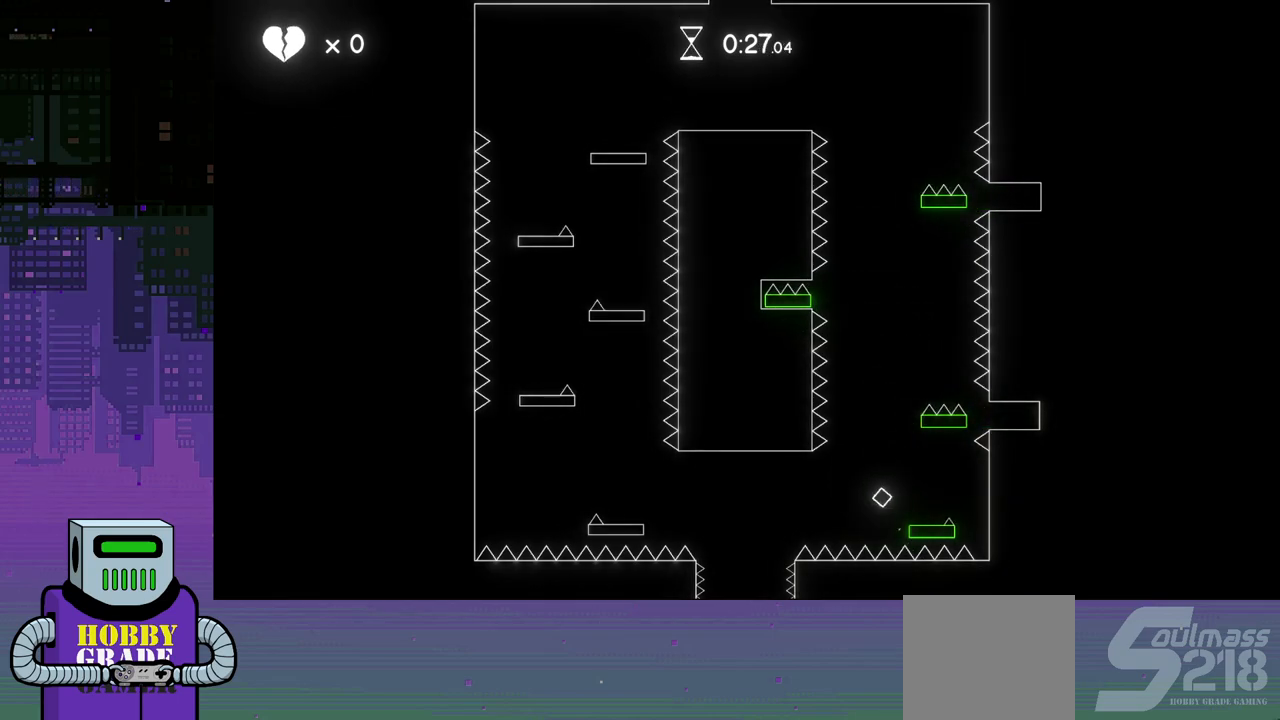
Gameplay with a controller (PlayStation layout); each line is a JSON object with the inputs held at the frame after it. "events" lists button and stick changes between this image and that frame as [ms after this image, input, new state], when the widget could be followed in between. Not read: left_stick right_stick.
{"buttons": ["DPAD_LEFT"], "events": [[450, "CROSS", "up"]]}
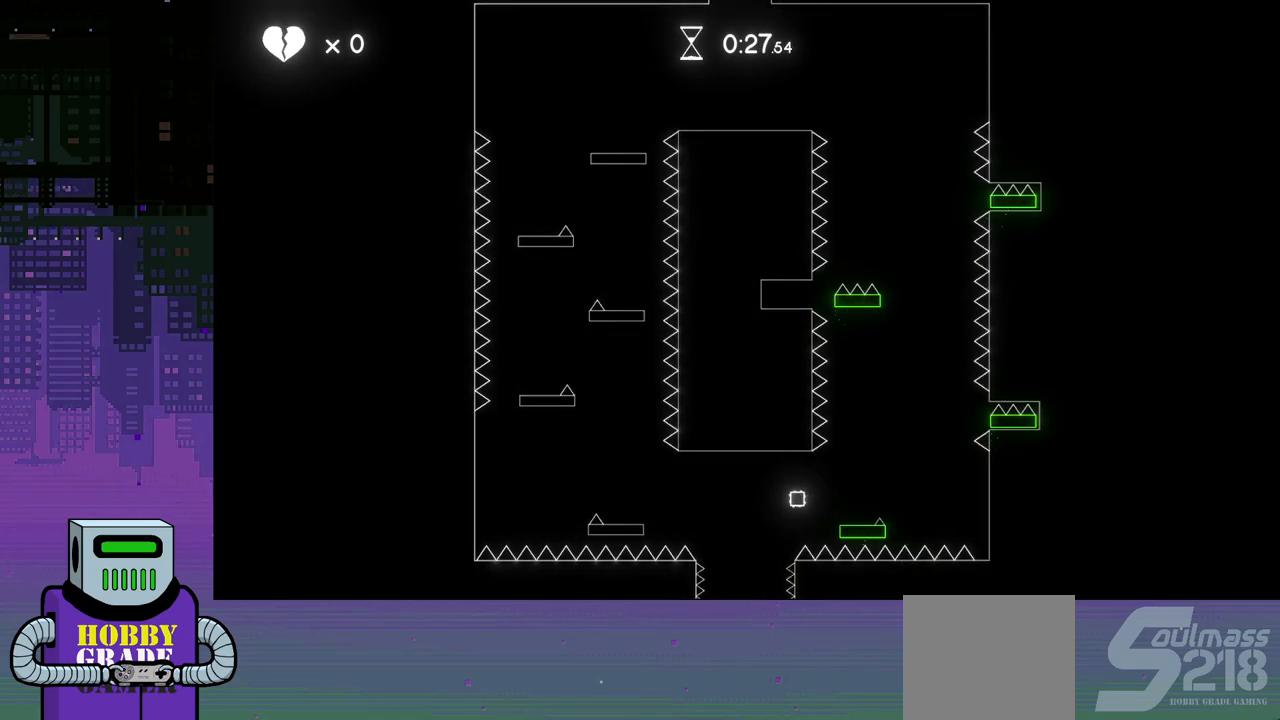
{"buttons": [], "events": [[233, "DPAD_LEFT", "up"]]}
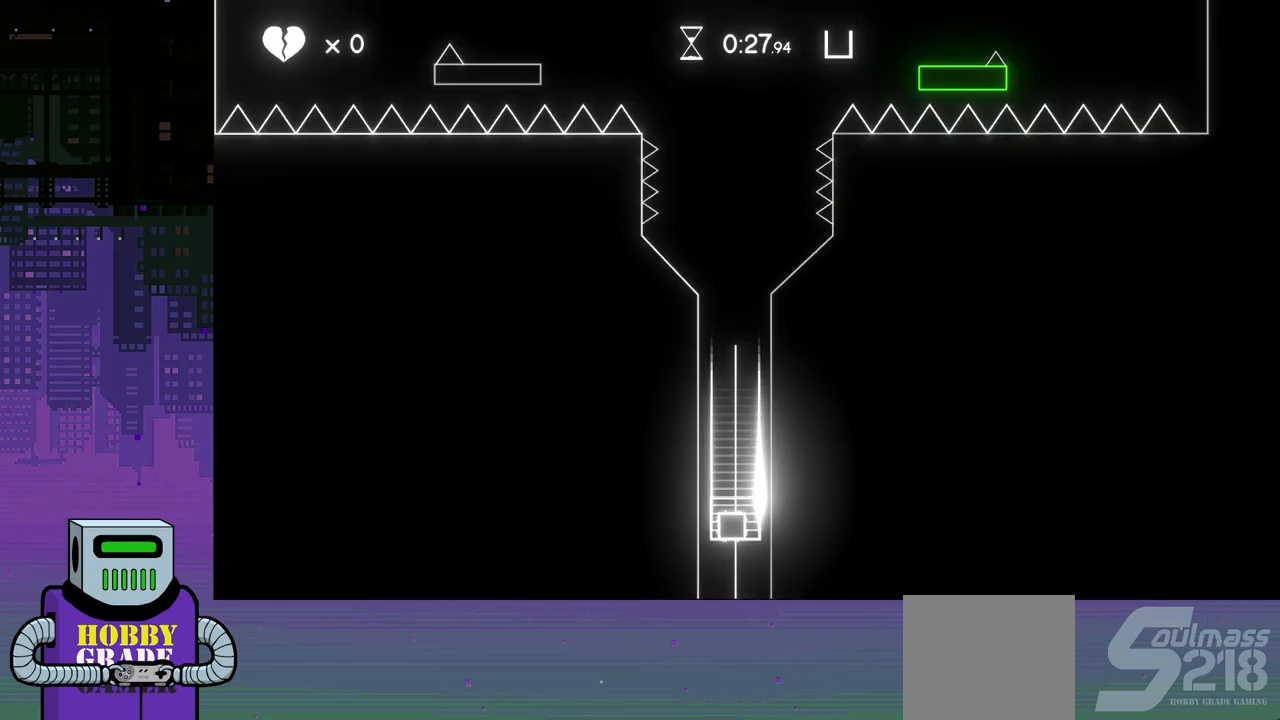
{"buttons": ["CROSS"], "events": [[333, "CROSS", "down"], [433, "CROSS", "up"], [500, "CROSS", "down"]]}
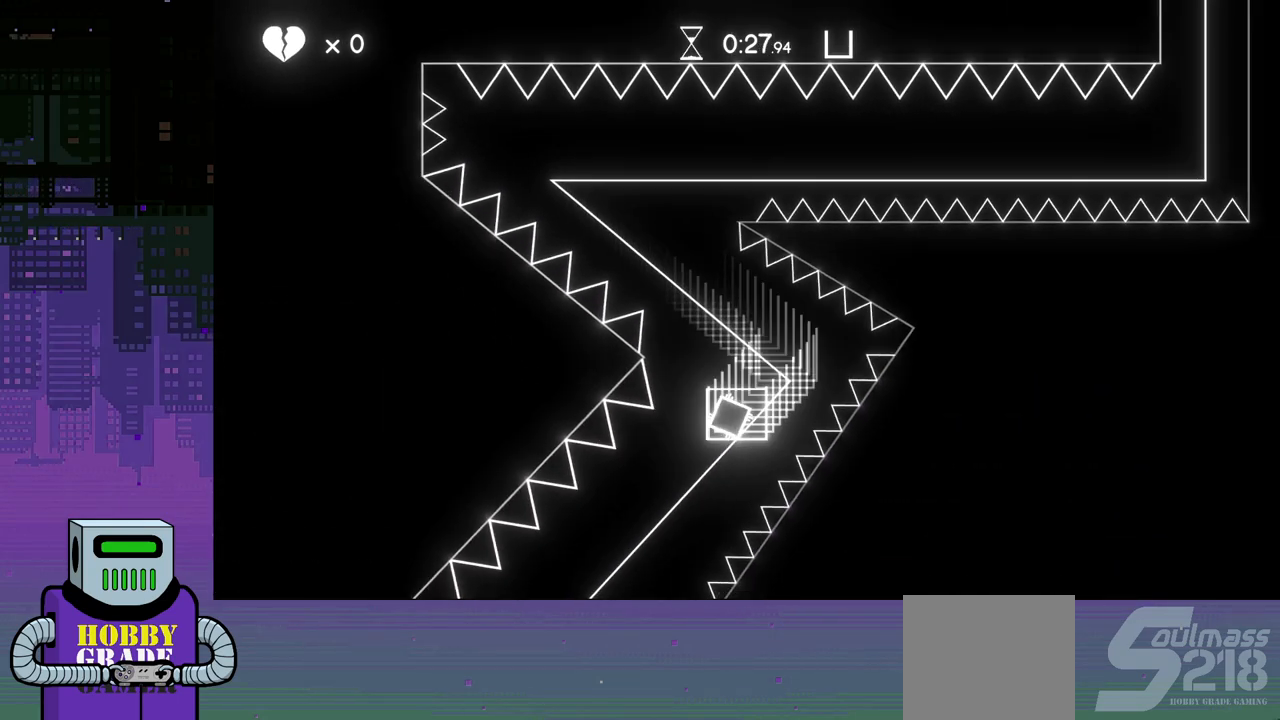
{"buttons": [], "events": [[100, "CROSS", "up"], [150, "CROSS", "down"], [217, "CROSS", "up"], [283, "CROSS", "down"], [367, "CROSS", "up"], [433, "CROSS", "down"], [500, "CROSS", "up"]]}
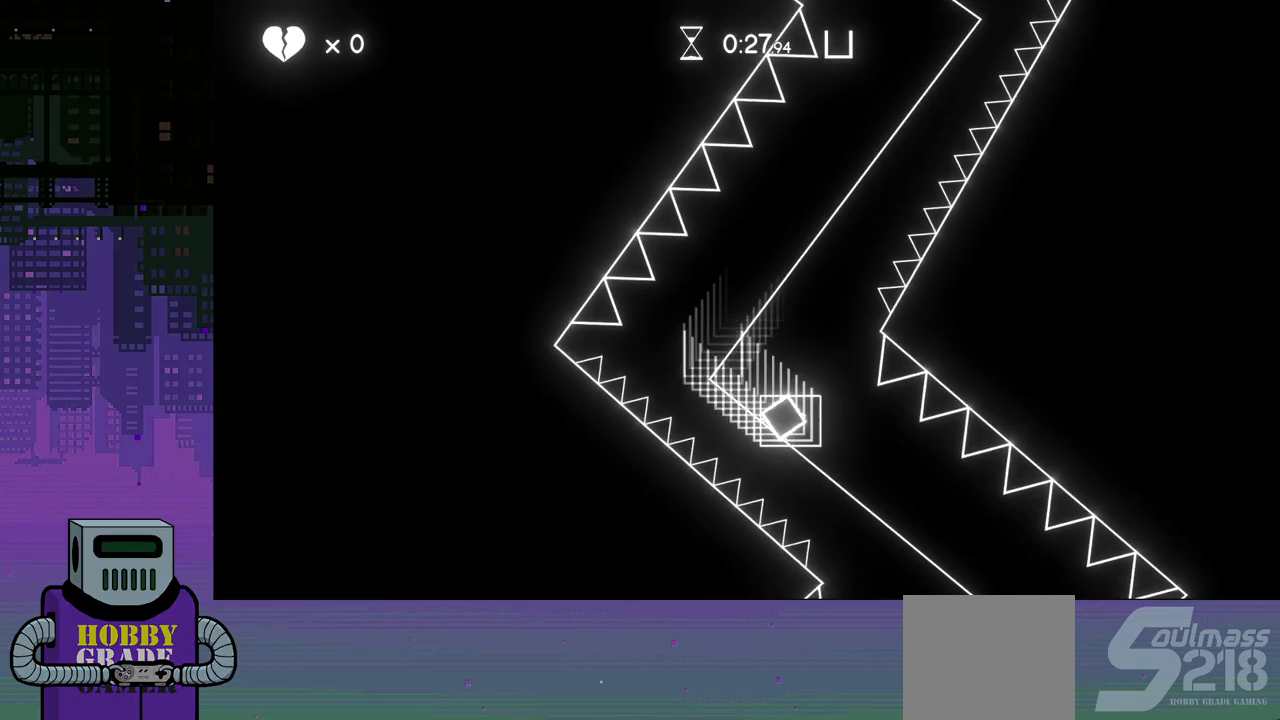
{"buttons": ["CROSS"], "events": [[83, "CROSS", "down"], [150, "CROSS", "up"], [217, "CROSS", "down"], [283, "CROSS", "up"], [383, "CROSS", "down"], [433, "CROSS", "up"], [483, "CROSS", "down"]]}
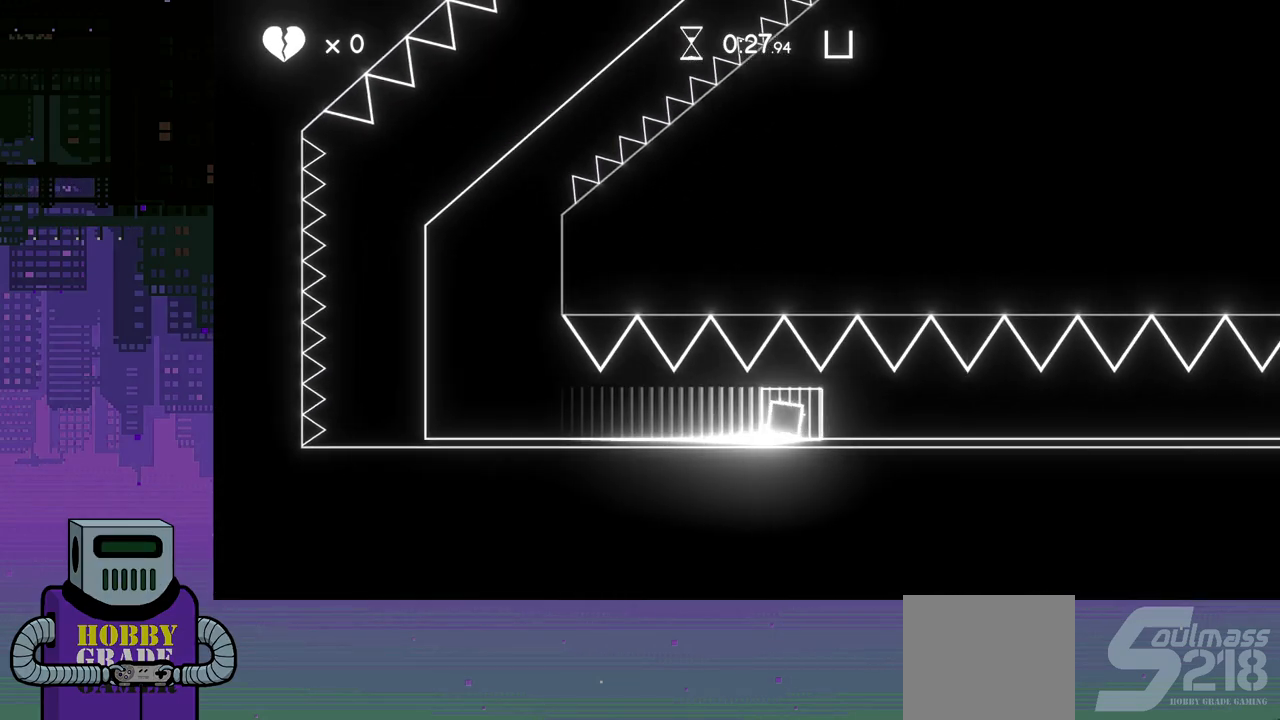
{"buttons": ["DPAD_RIGHT"], "events": [[17, "DPAD_RIGHT", "down"], [33, "CROSS", "up"]]}
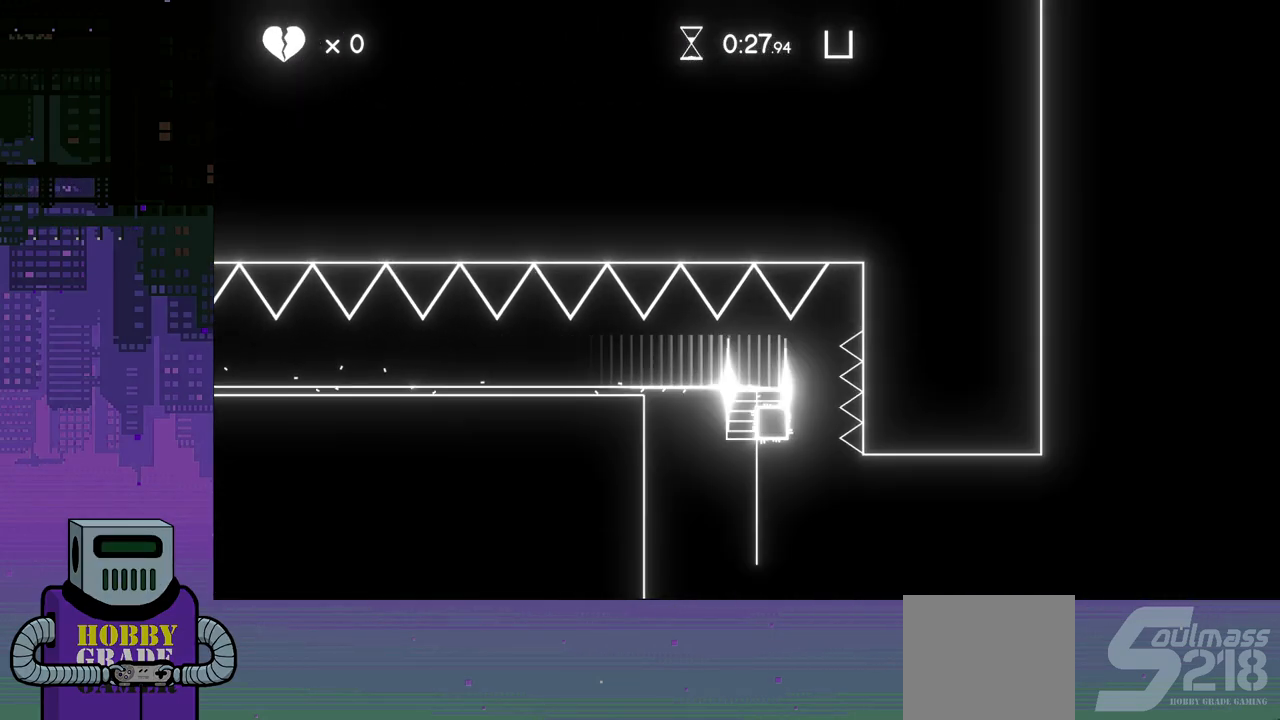
{"buttons": ["DPAD_RIGHT"], "events": []}
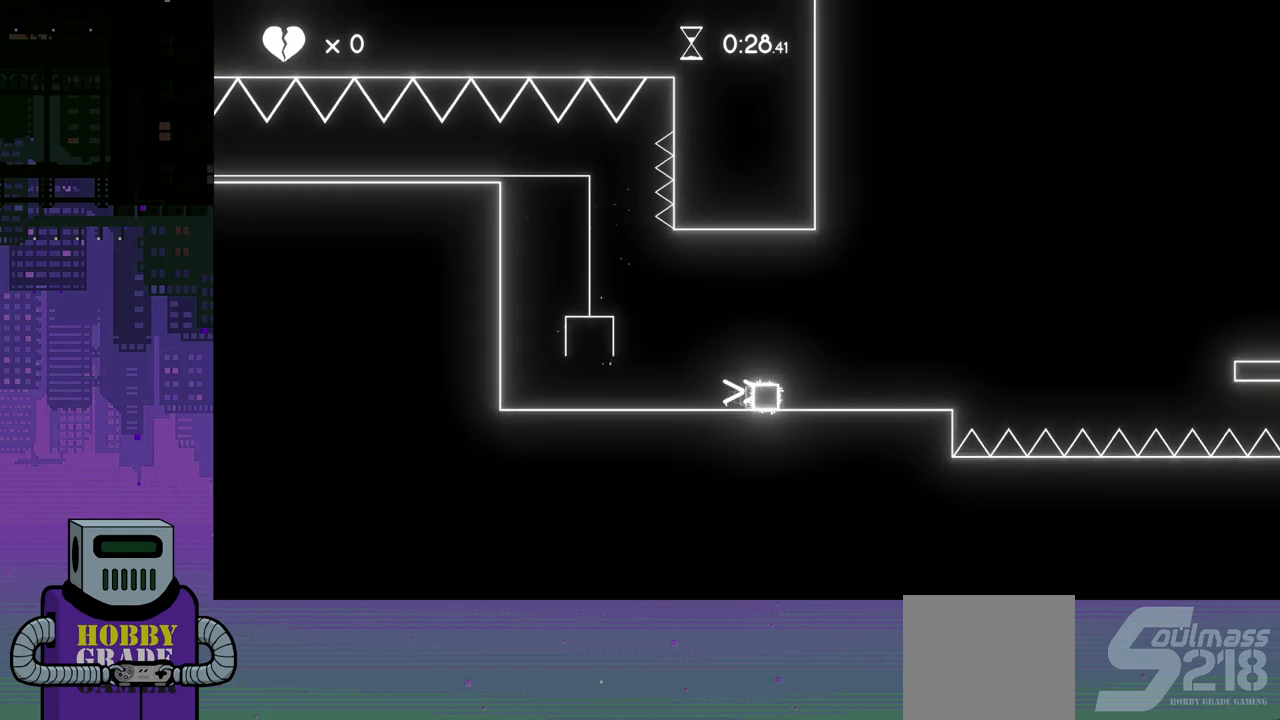
{"buttons": ["CROSS", "DPAD_RIGHT"], "events": [[200, "CROSS", "down"]]}
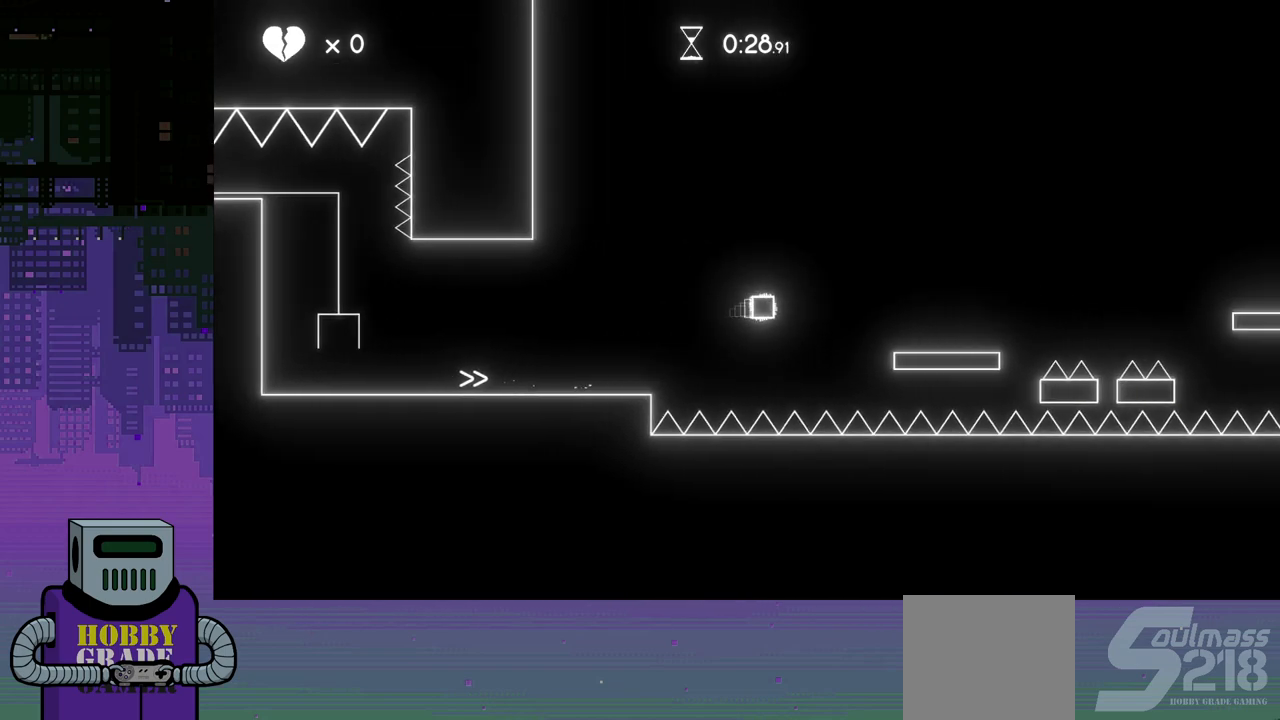
{"buttons": ["CROSS", "DPAD_RIGHT"], "events": [[67, "CROSS", "up"], [383, "CROSS", "down"]]}
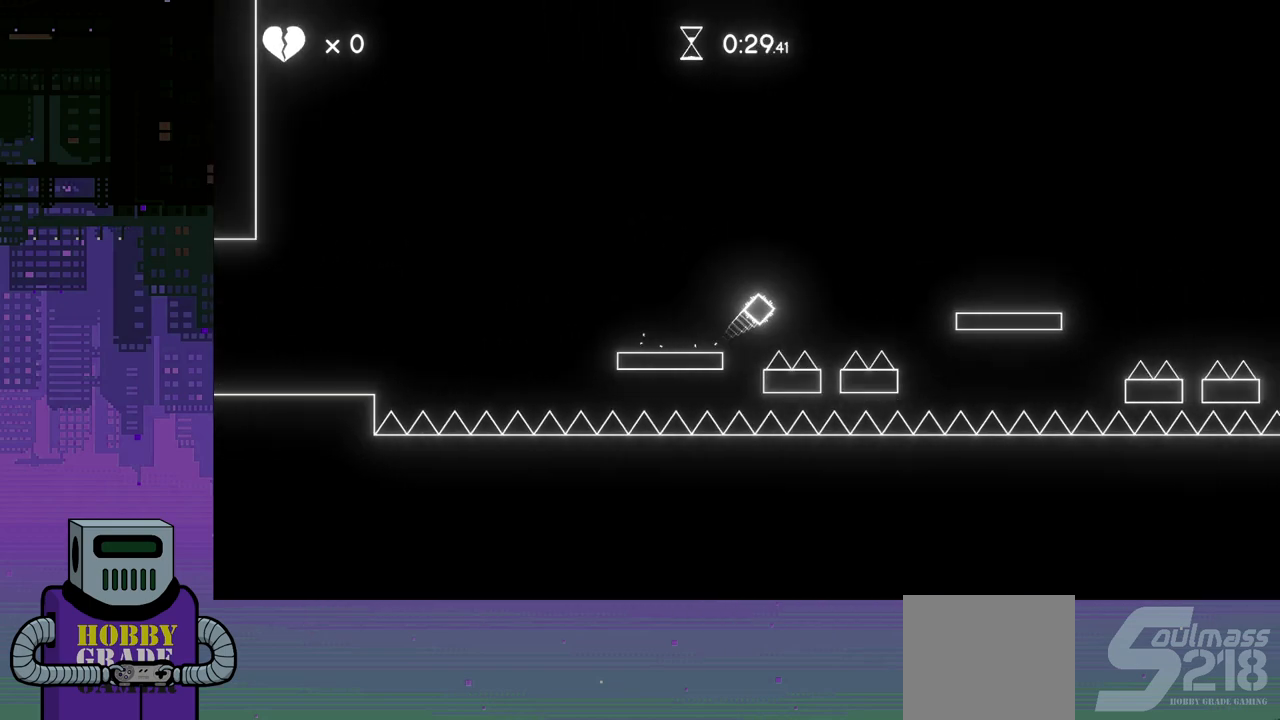
{"buttons": ["CROSS", "DPAD_RIGHT"], "events": [[167, "CROSS", "up"], [500, "CROSS", "down"]]}
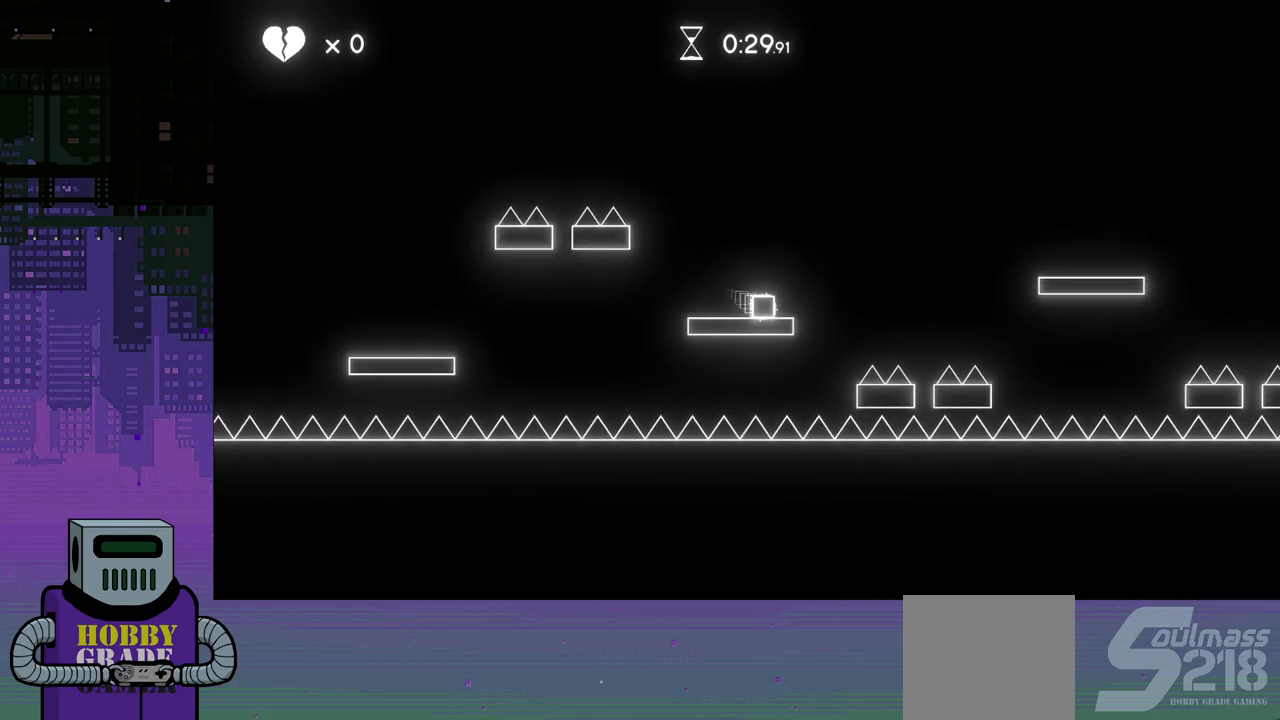
{"buttons": ["DPAD_RIGHT"], "events": [[317, "CROSS", "up"]]}
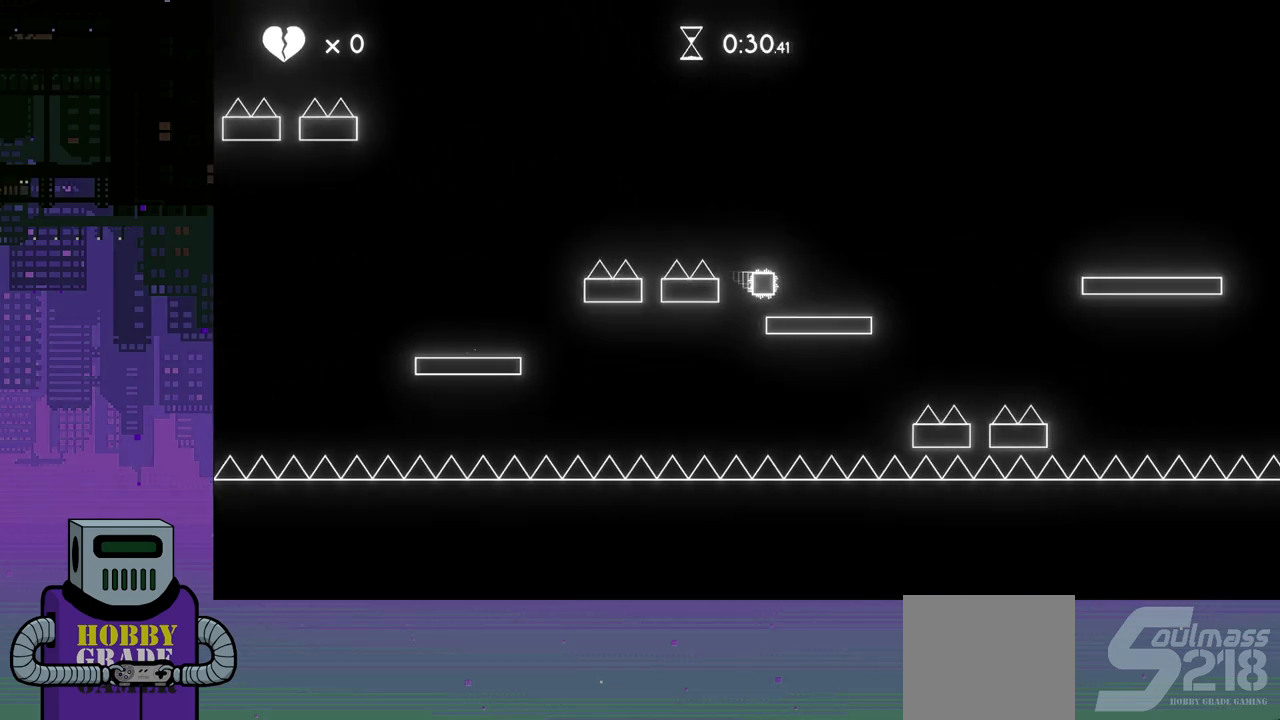
{"buttons": ["DPAD_RIGHT"], "events": [[133, "CROSS", "down"], [333, "CROSS", "up"]]}
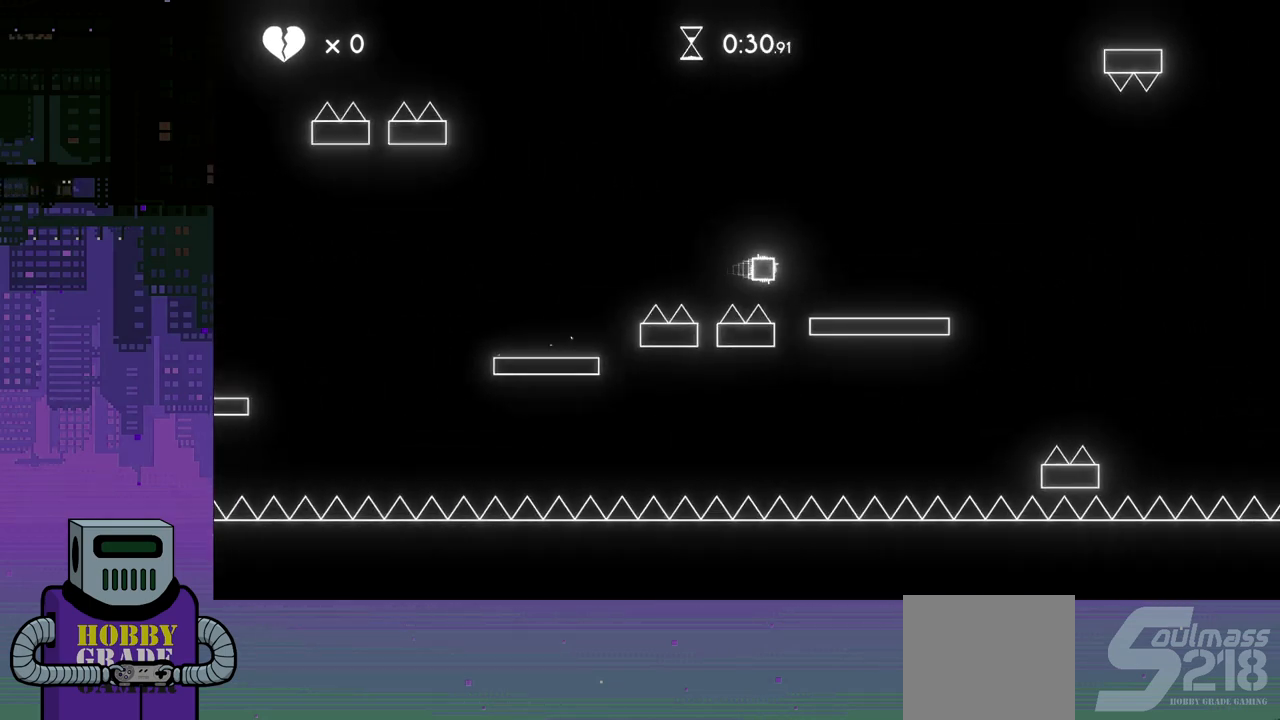
{"buttons": ["CROSS", "DPAD_RIGHT"], "events": [[283, "CROSS", "down"]]}
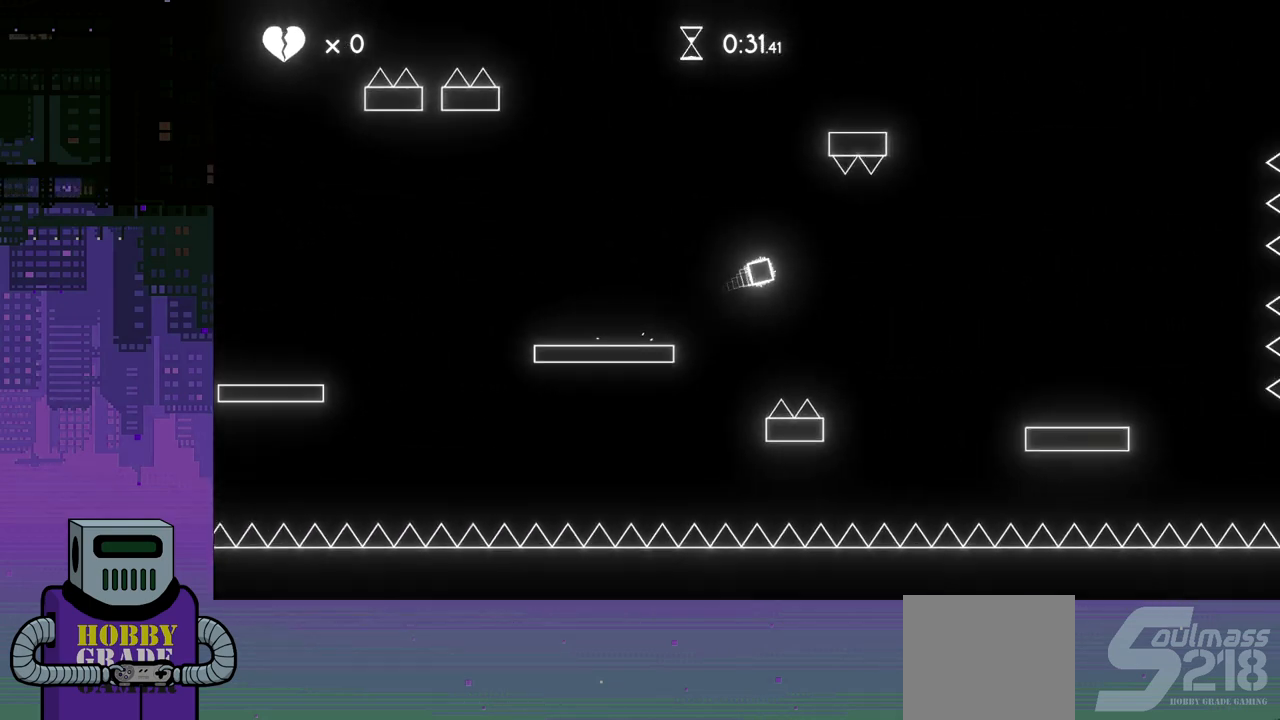
{"buttons": ["DPAD_RIGHT"], "events": [[100, "CROSS", "up"]]}
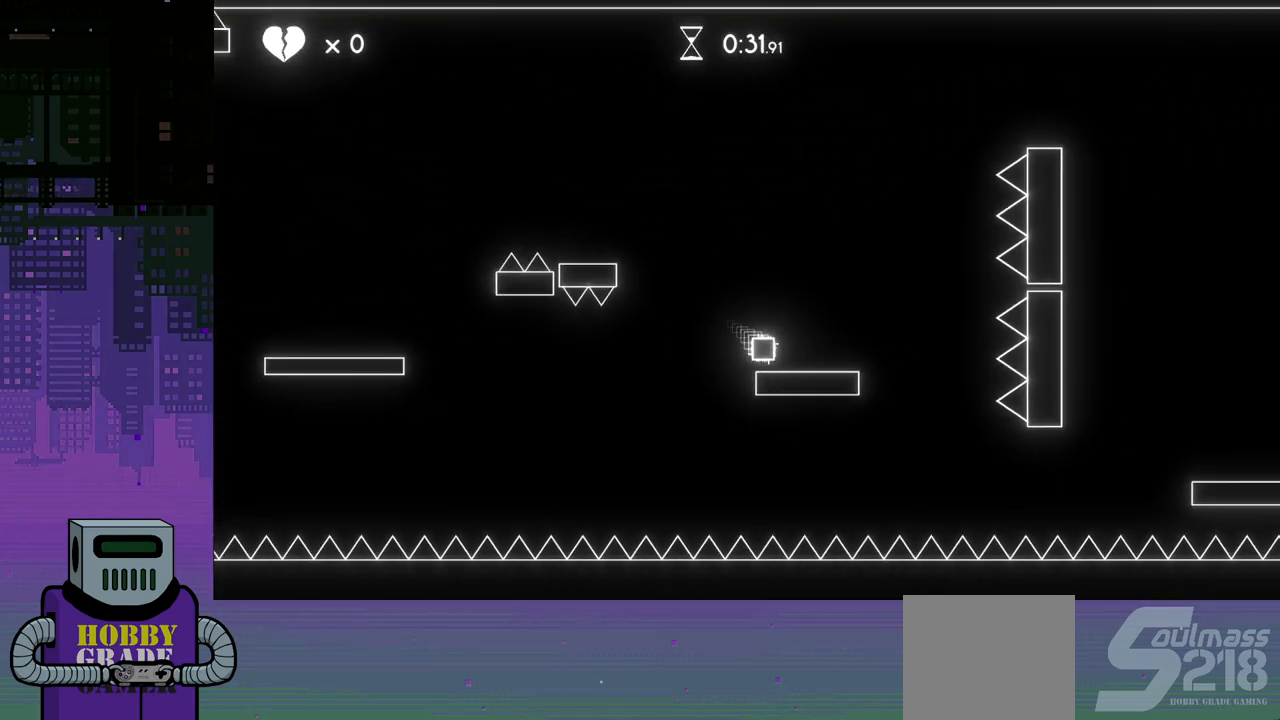
{"buttons": ["DPAD_RIGHT"], "events": [[117, "CROSS", "down"], [283, "CROSS", "up"]]}
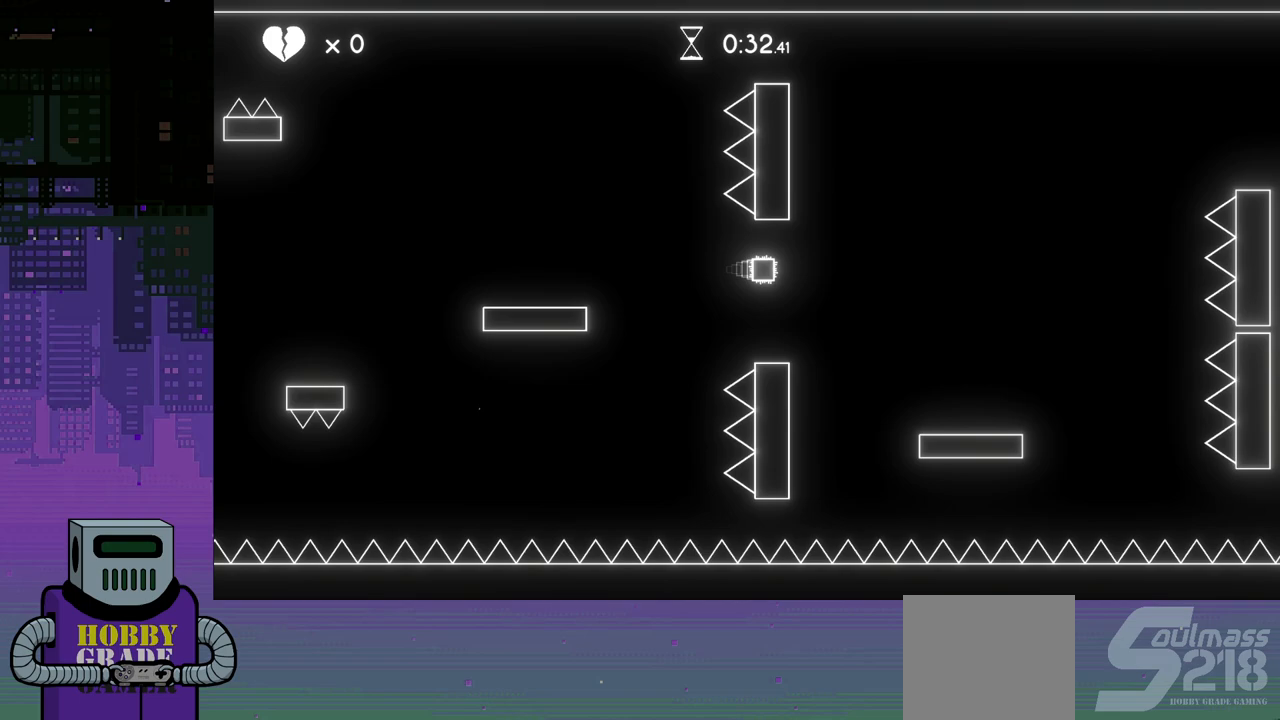
{"buttons": ["CROSS", "DPAD_RIGHT"], "events": [[417, "CROSS", "down"]]}
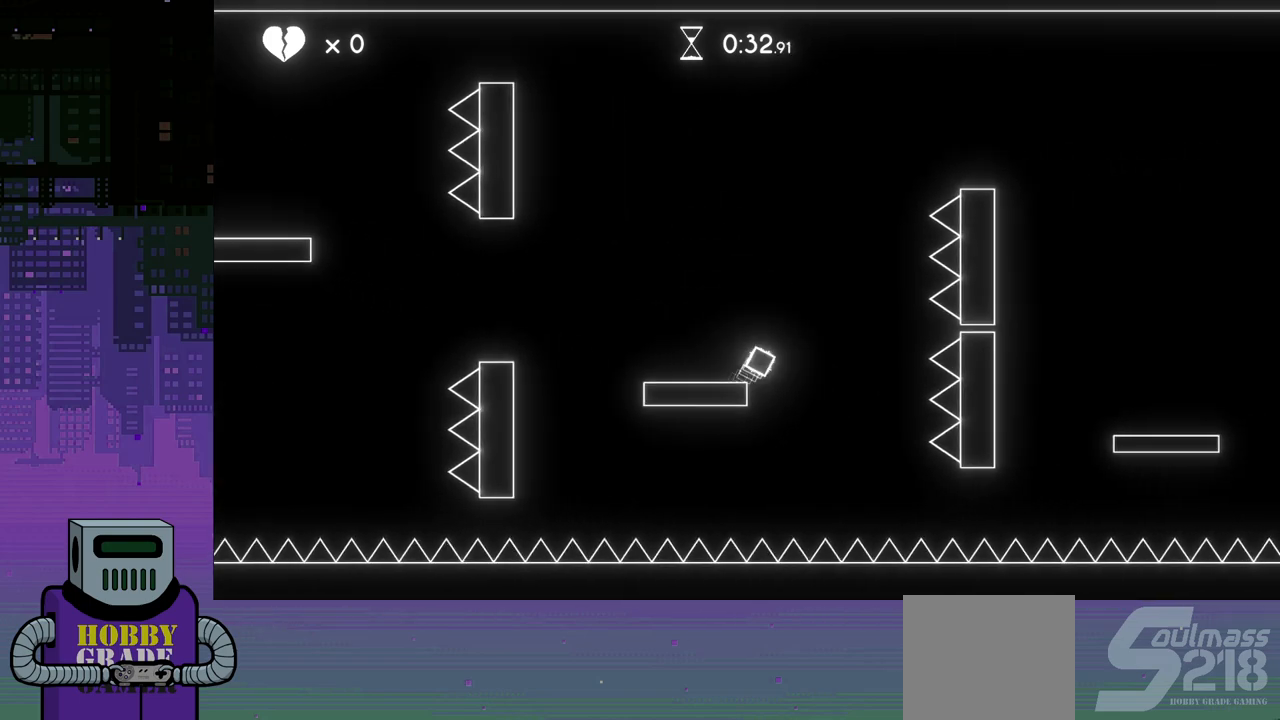
{"buttons": ["DPAD_RIGHT"], "events": [[300, "CROSS", "up"]]}
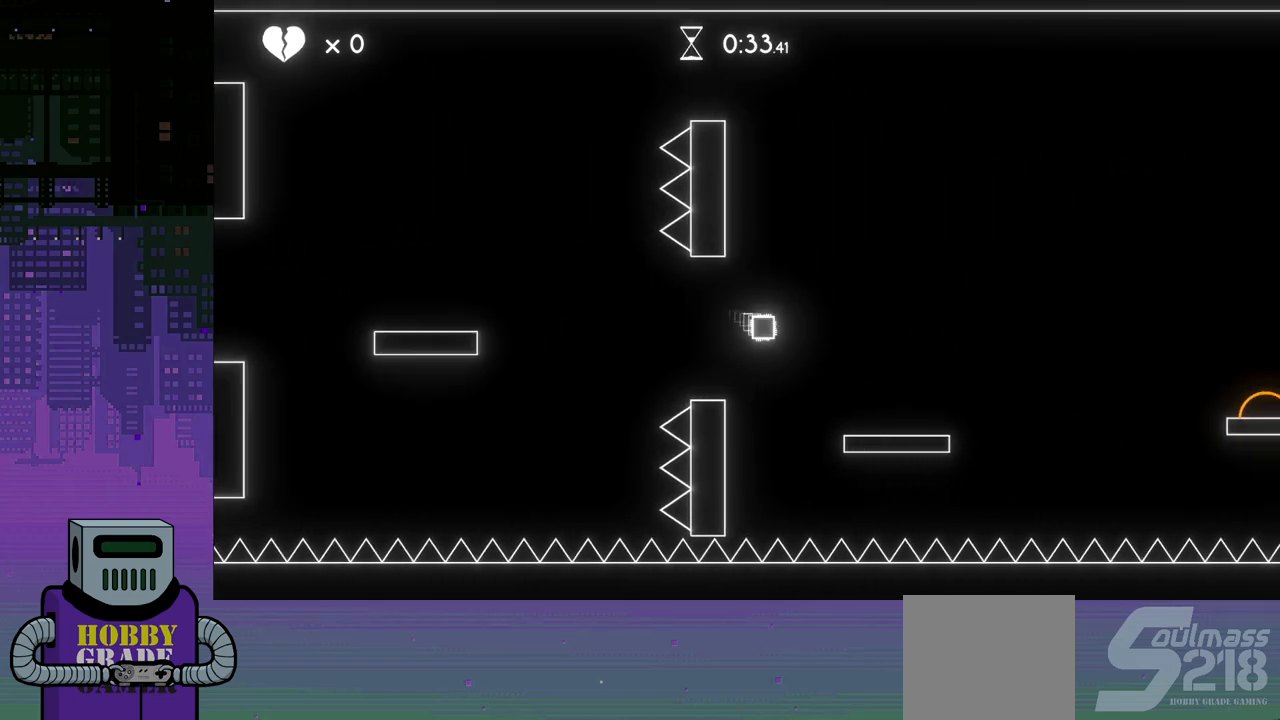
{"buttons": ["CROSS", "DPAD_RIGHT"], "events": [[317, "CROSS", "down"]]}
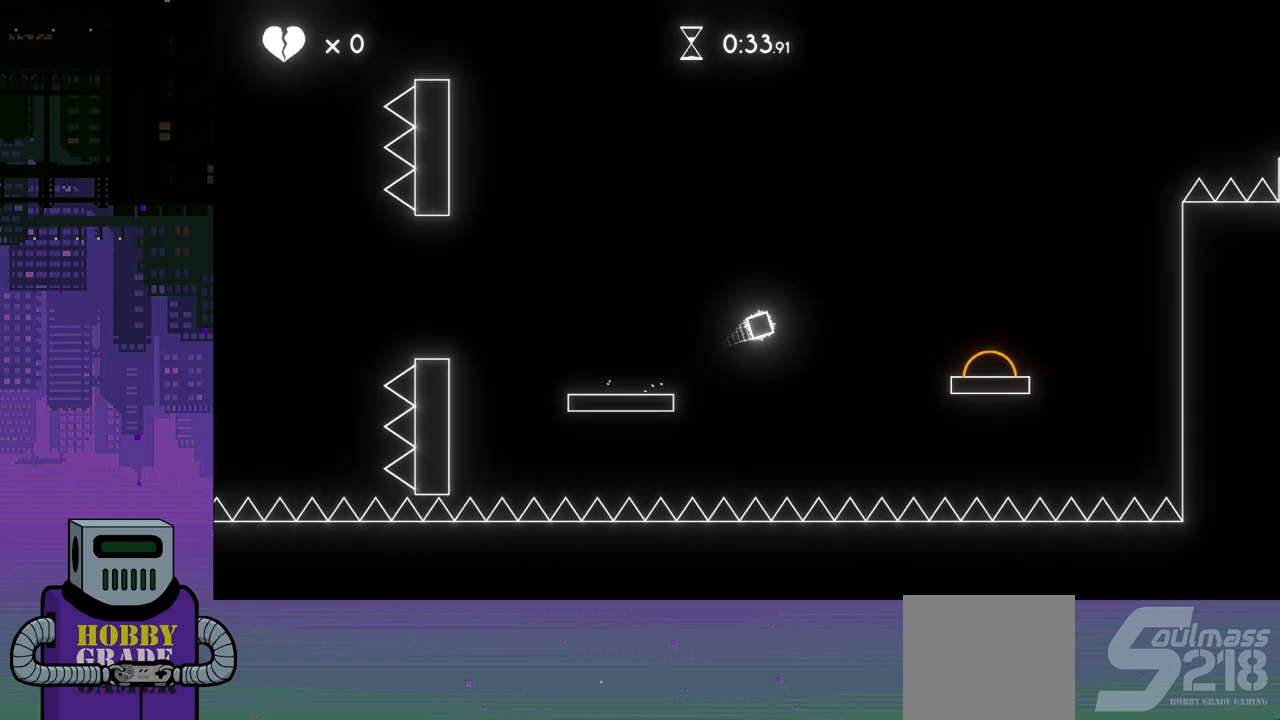
{"buttons": ["CROSS", "DPAD_RIGHT"], "events": []}
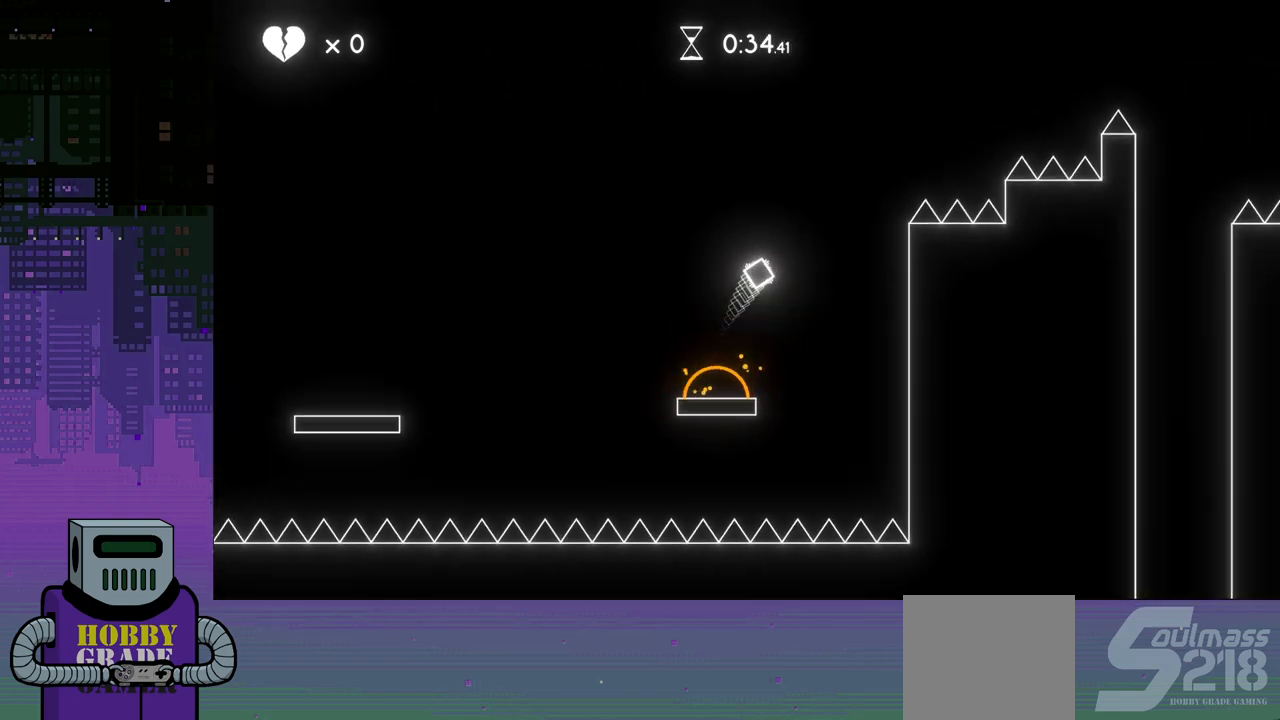
{"buttons": ["CROSS", "DPAD_RIGHT"], "events": []}
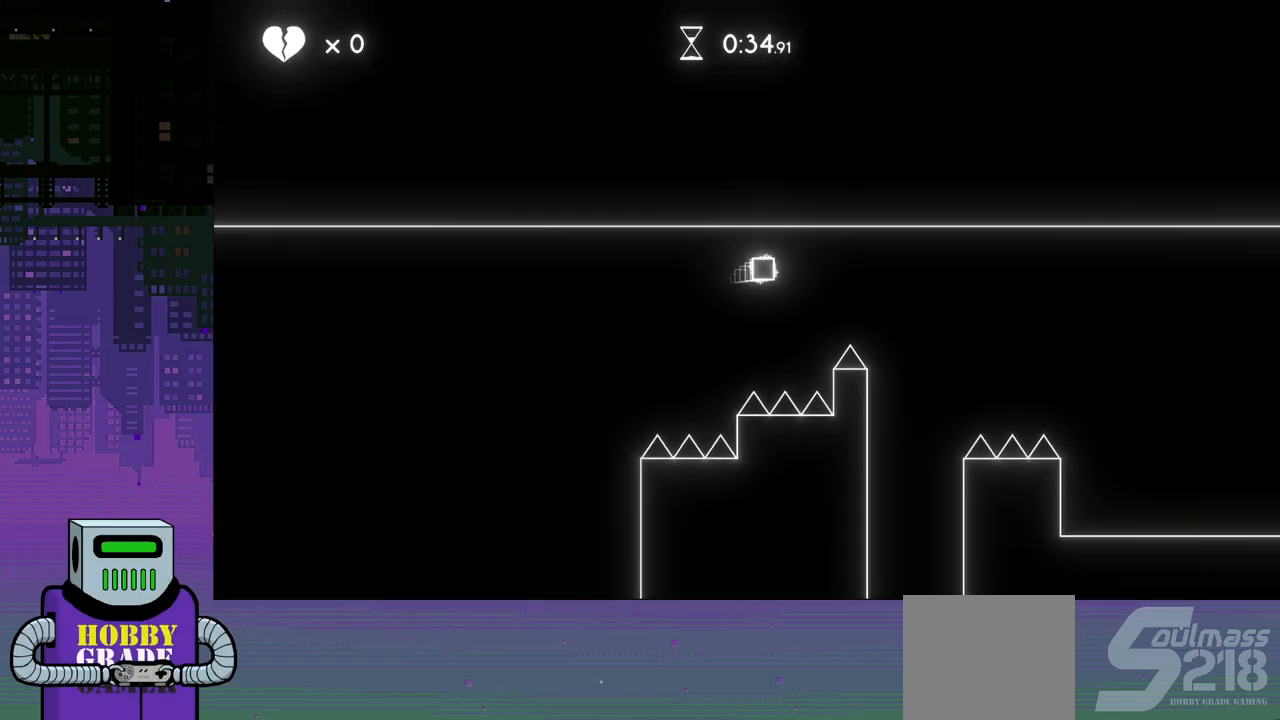
{"buttons": ["CROSS", "DPAD_RIGHT"], "events": []}
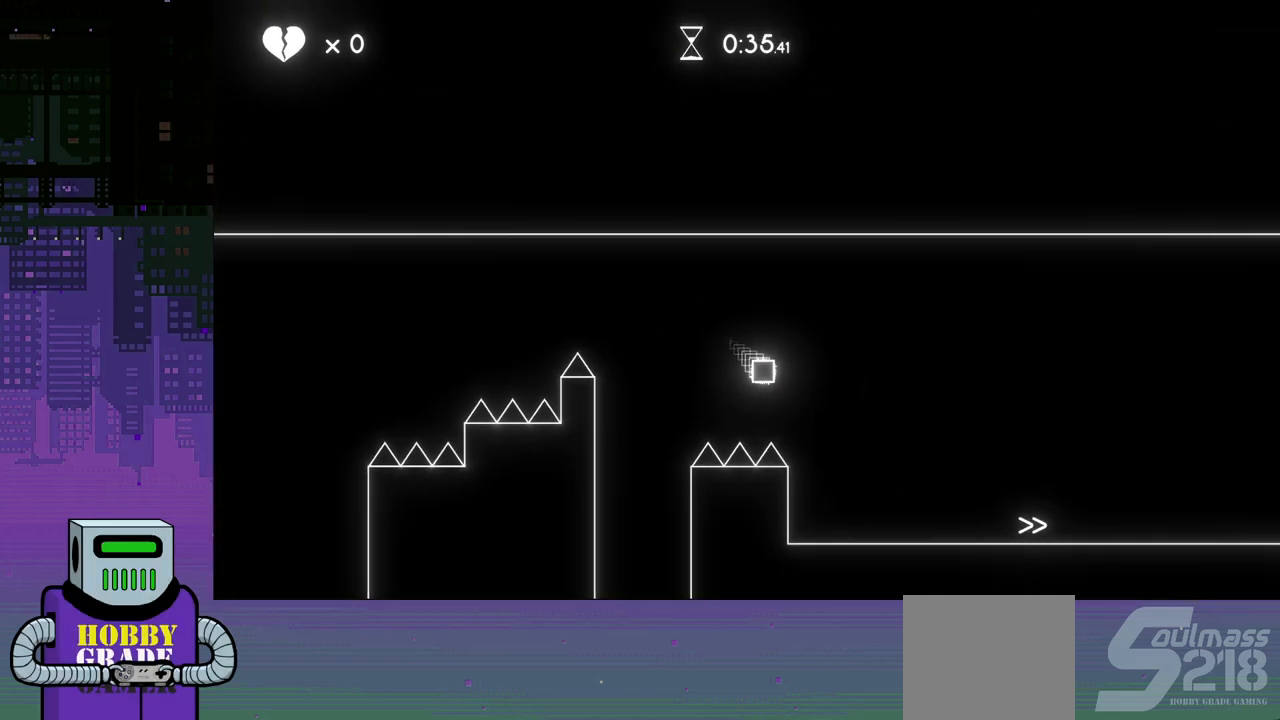
{"buttons": ["DPAD_RIGHT"], "events": [[117, "CROSS", "up"]]}
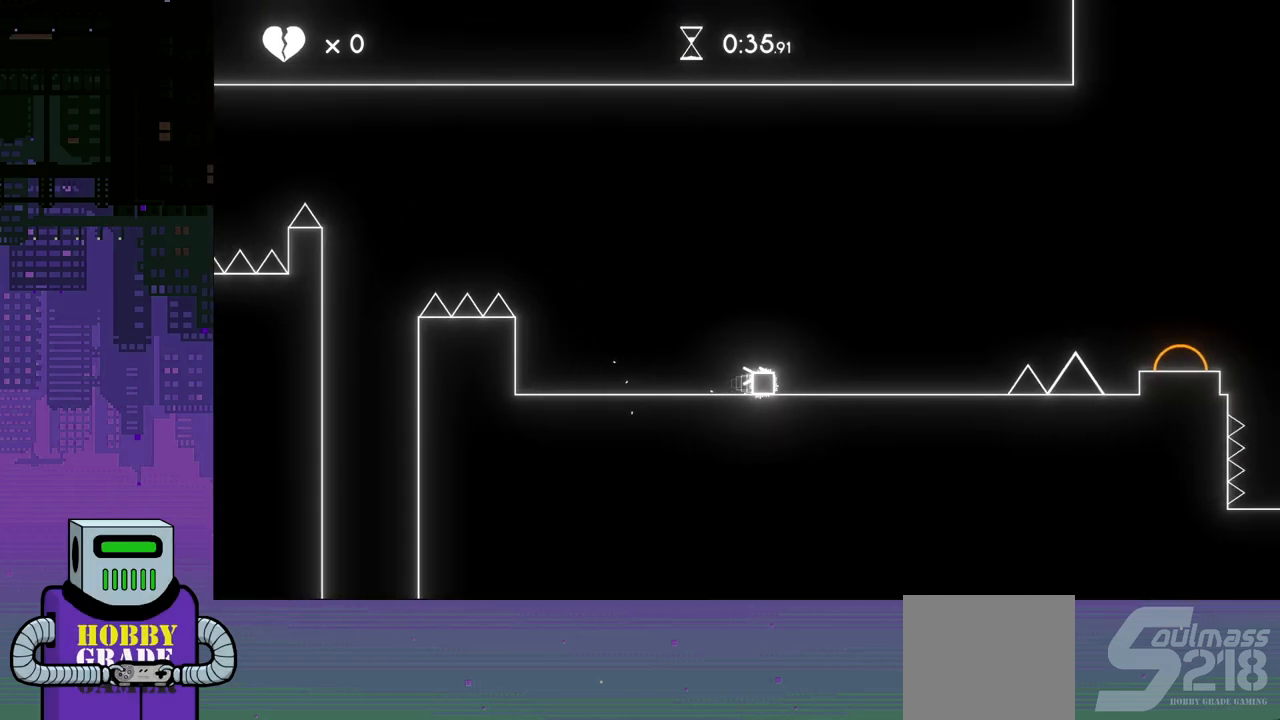
{"buttons": ["CROSS", "DPAD_RIGHT"], "events": [[167, "CROSS", "down"]]}
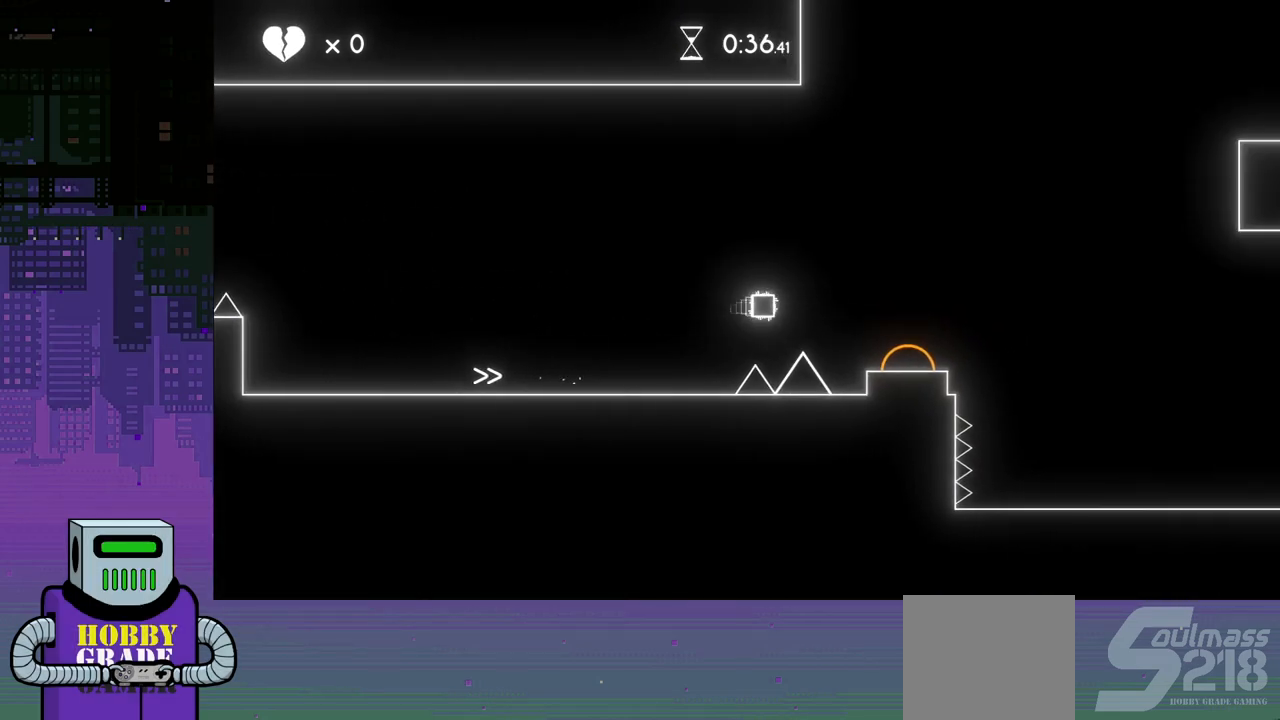
{"buttons": ["CROSS", "DPAD_RIGHT"], "events": []}
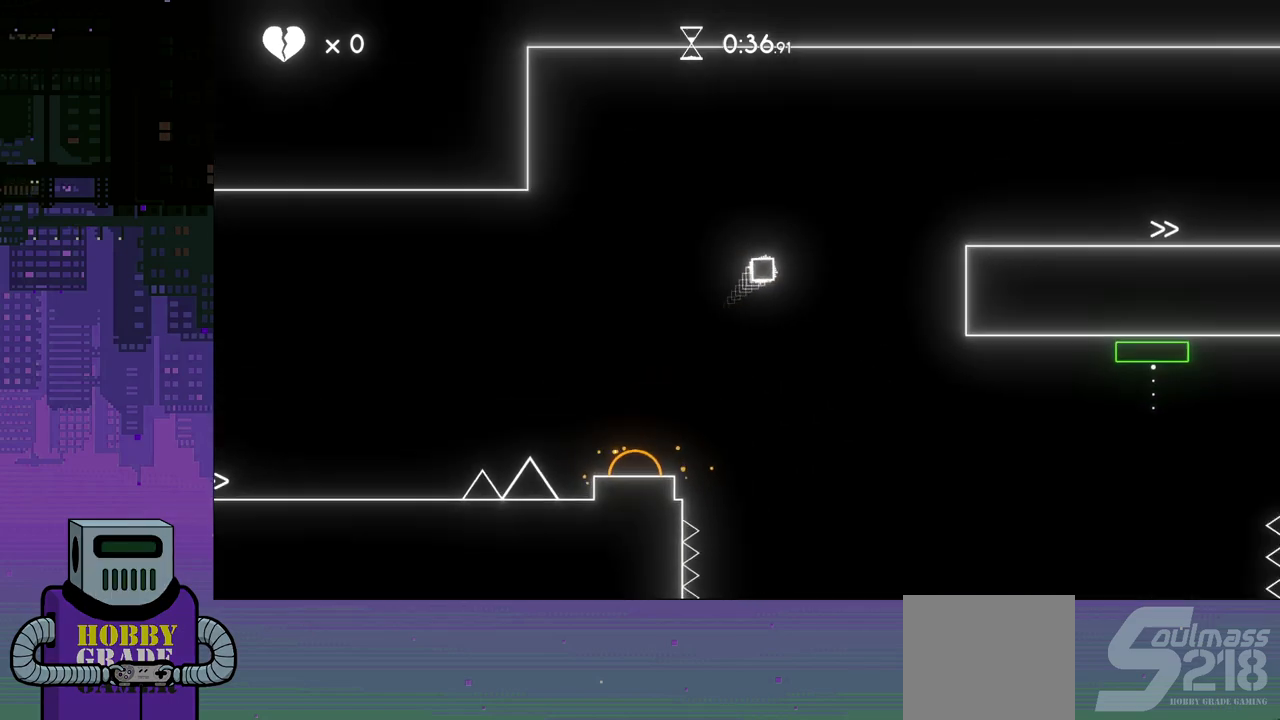
{"buttons": ["DPAD_RIGHT"], "events": [[350, "CROSS", "up"]]}
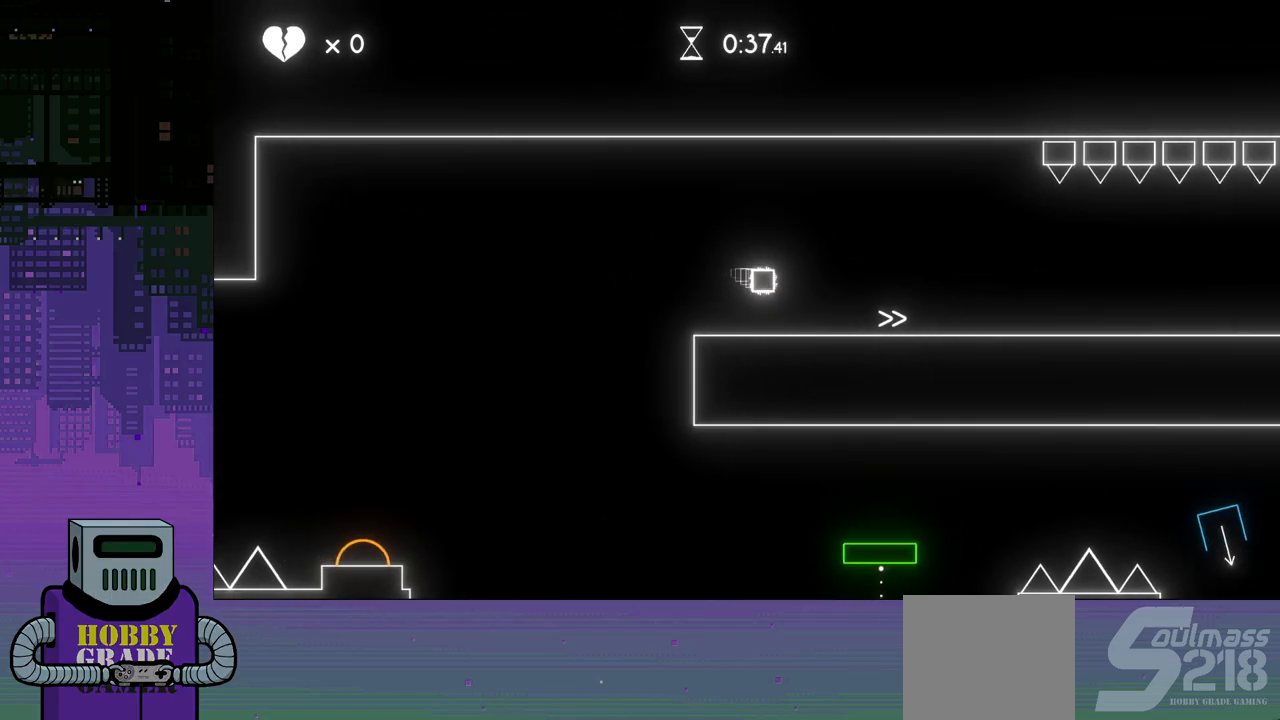
{"buttons": ["DPAD_RIGHT"], "events": []}
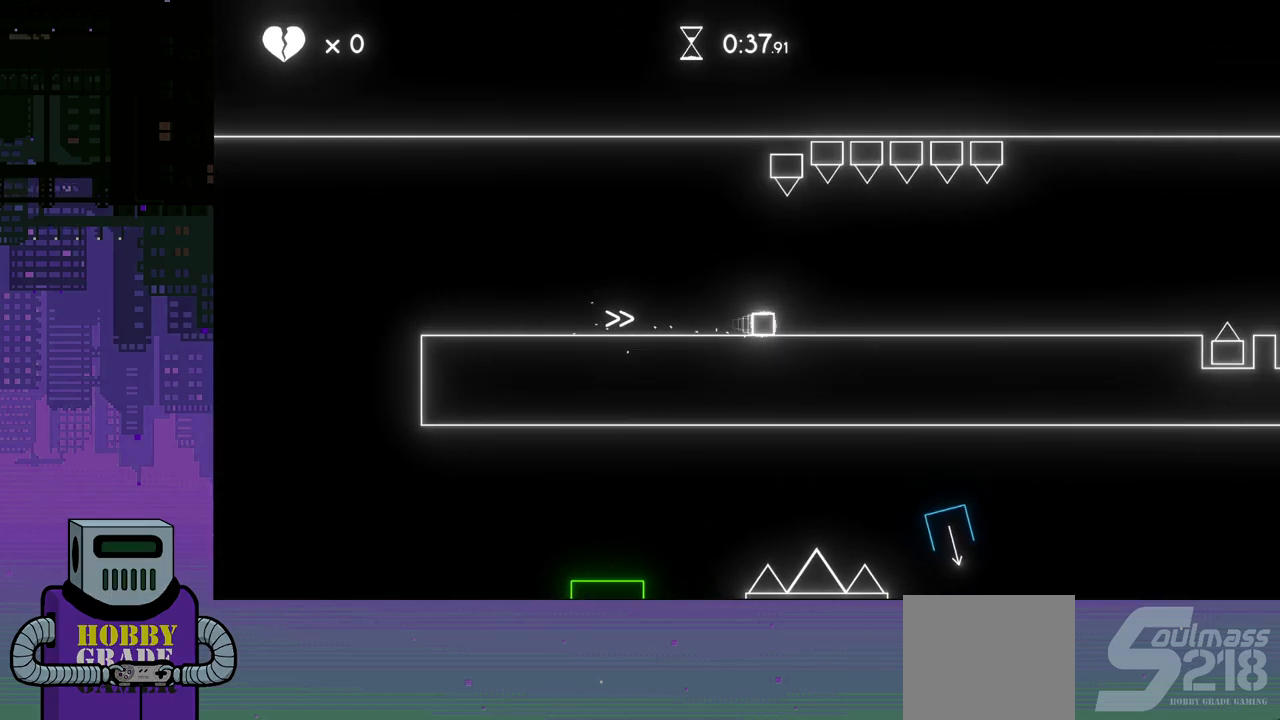
{"buttons": ["DPAD_RIGHT"], "events": []}
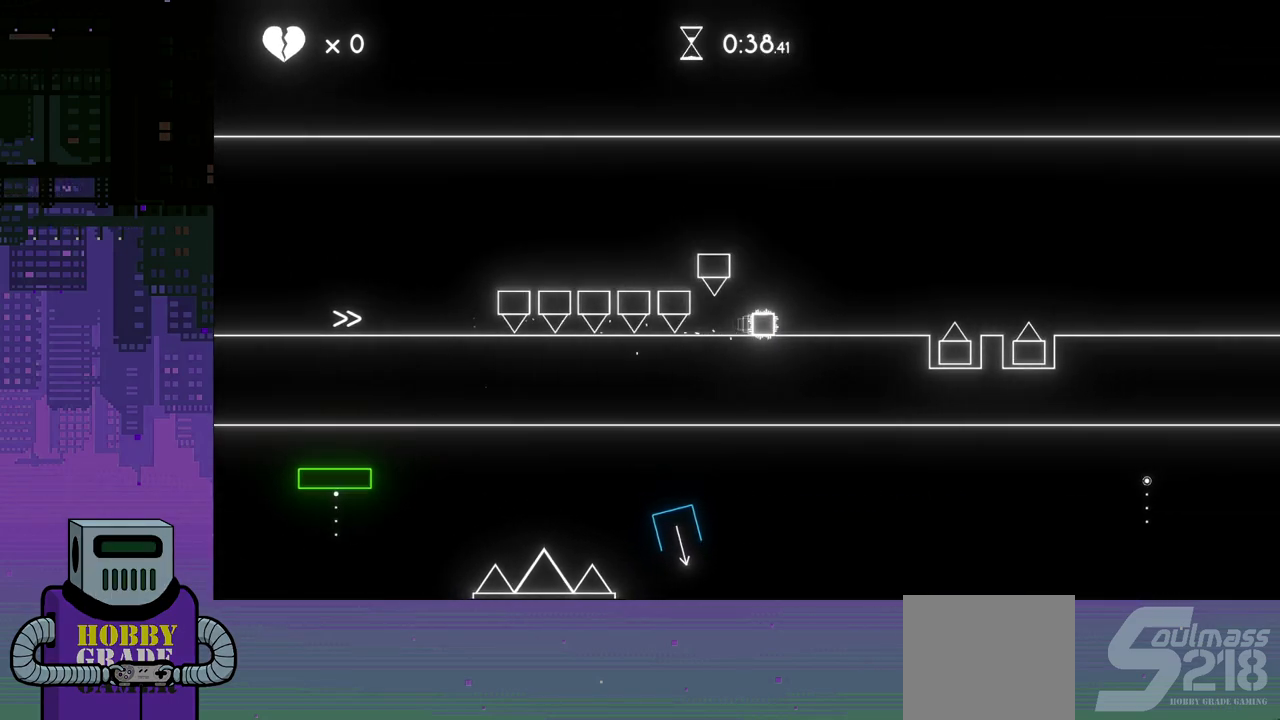
{"buttons": ["DPAD_RIGHT"], "events": [[33, "CROSS", "down"], [400, "CROSS", "up"]]}
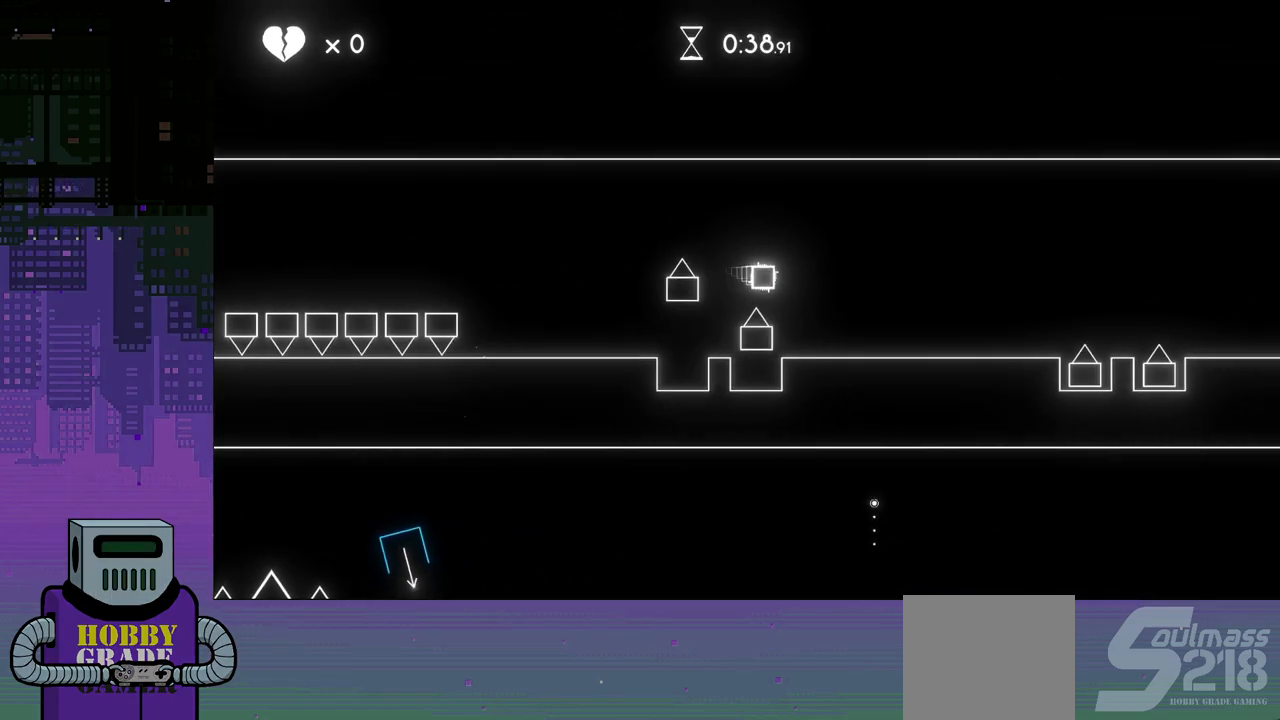
{"buttons": ["CROSS", "DPAD_RIGHT"], "events": [[267, "CROSS", "down"]]}
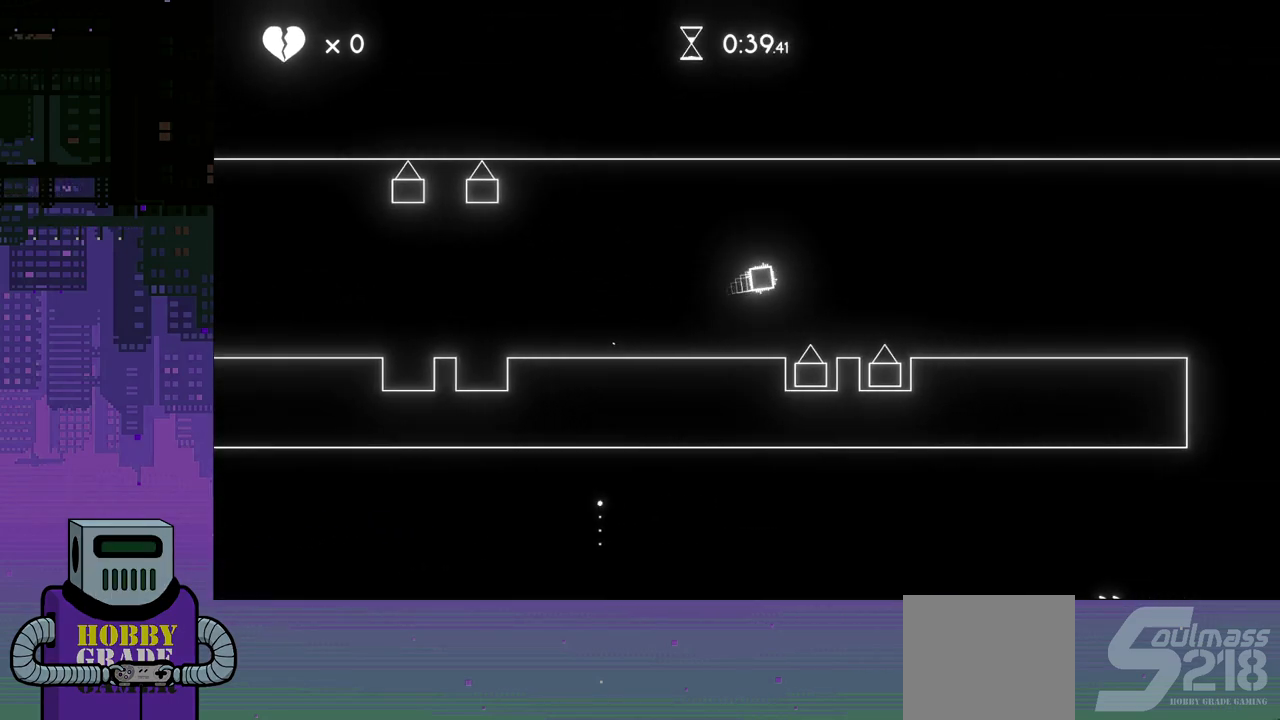
{"buttons": ["DPAD_RIGHT"], "events": [[133, "CROSS", "up"]]}